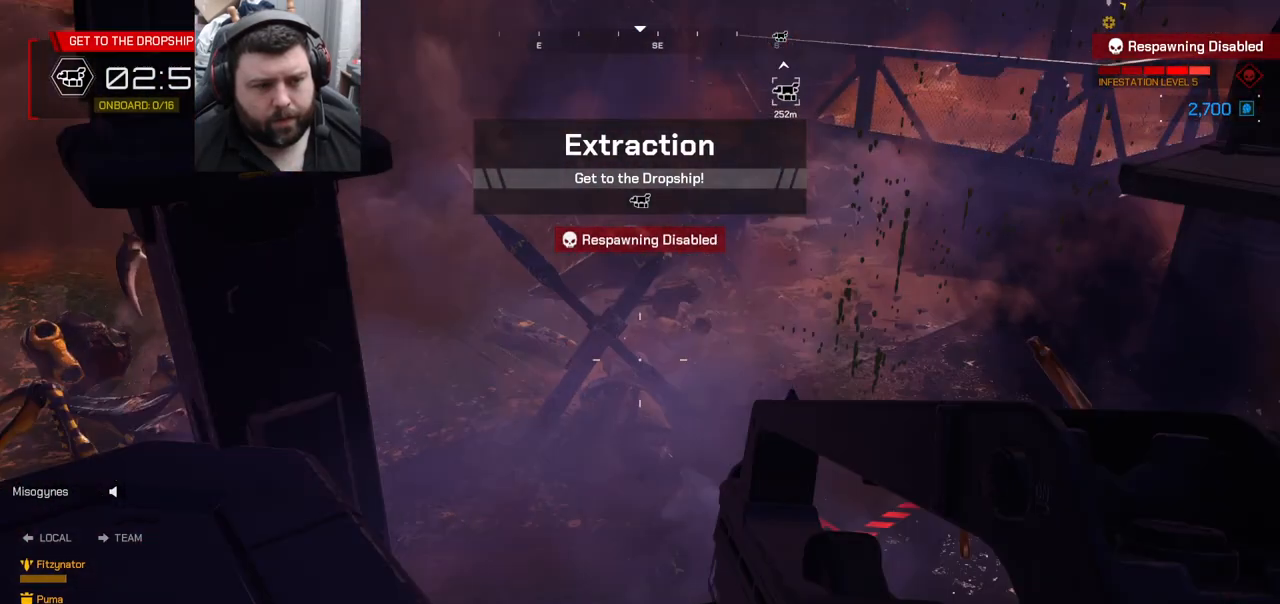
Gameplay with a controller (PlayStation layout); each line is a JSON object with the inputs held at the frame after it. "events" lists button and stick changes between this image and that frame as [ms after this image, input, new state], when the widget could be followed in between.
{"buttons": ["R2"], "left_stick": "center", "right_stick": "center", "events": [[67, "left_stick", "center"], [250, "right_stick", "center"]]}
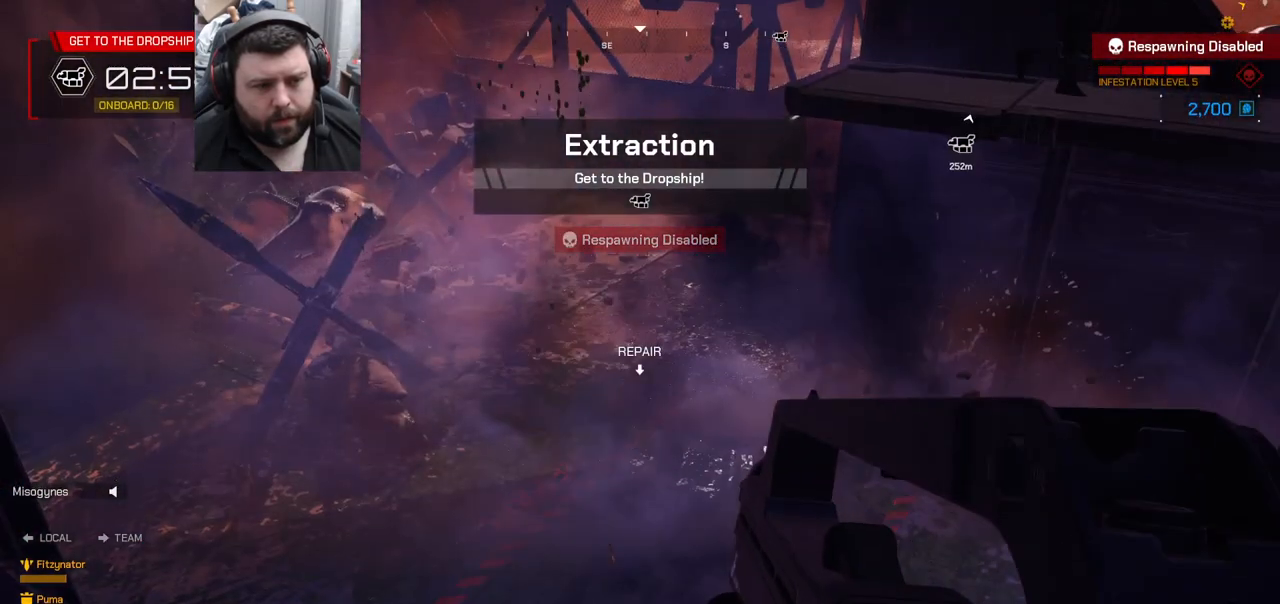
{"buttons": ["R2"], "left_stick": "center", "right_stick": "center", "events": [[100, "right_stick", "left"], [400, "right_stick", "center"]]}
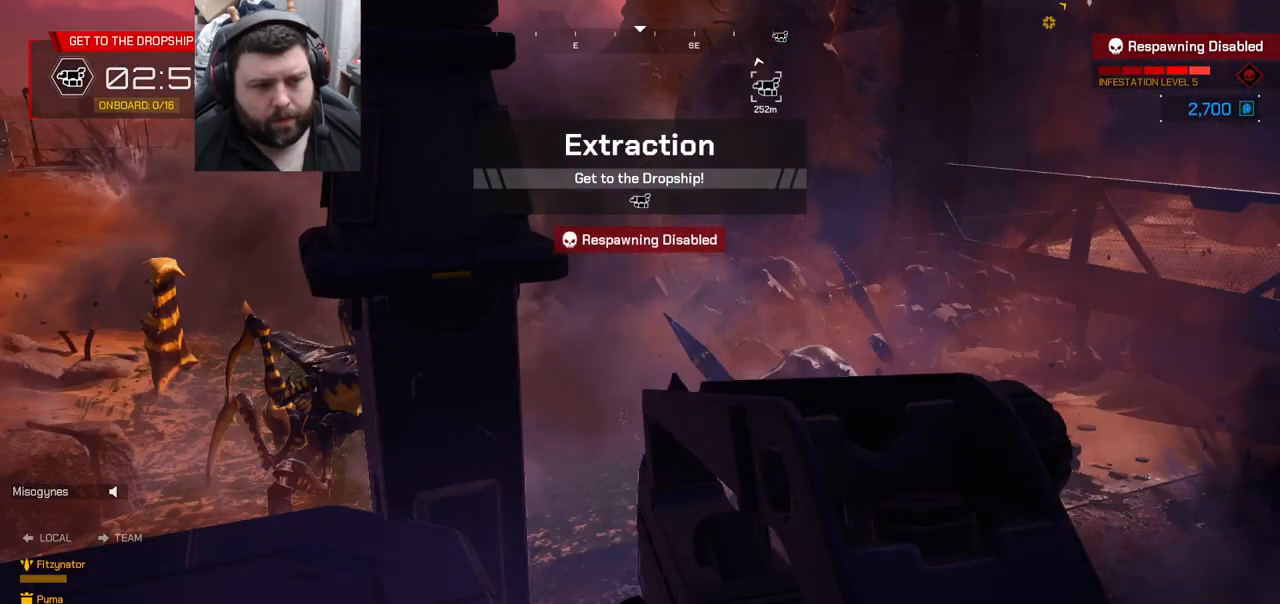
{"buttons": ["R2"], "left_stick": "up-left", "right_stick": "center", "events": [[267, "right_stick", "left"], [367, "left_stick", "up-left"], [367, "right_stick", "center"]]}
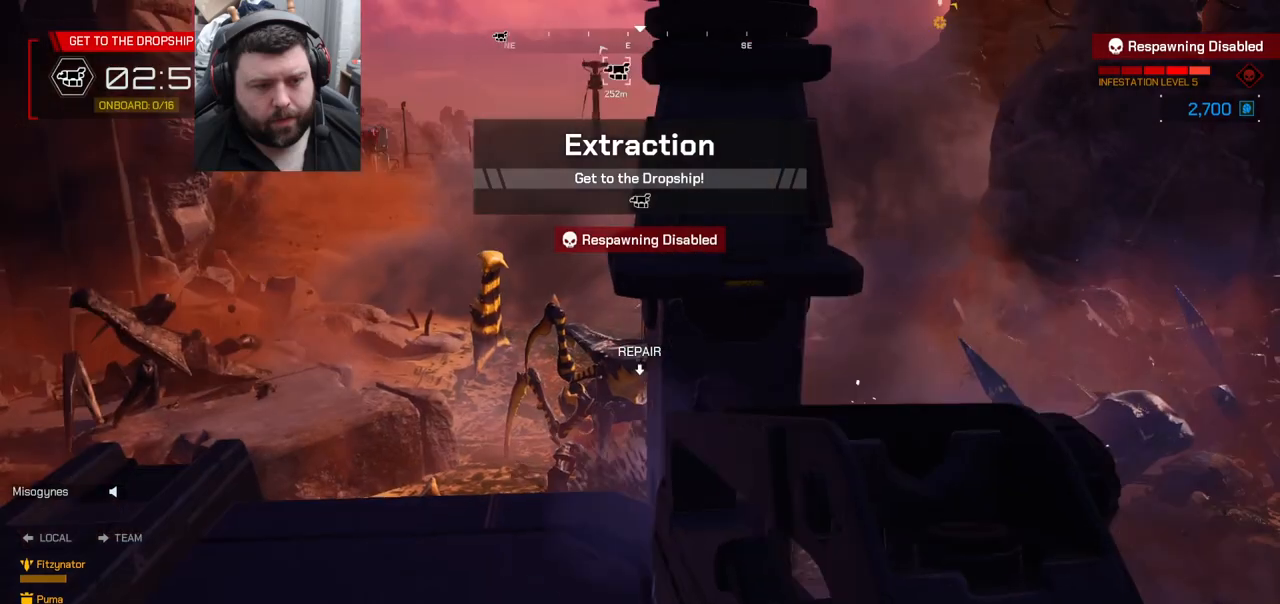
{"buttons": ["R2"], "left_stick": "center", "right_stick": "up", "events": [[383, "left_stick", "center"], [467, "right_stick", "up"]]}
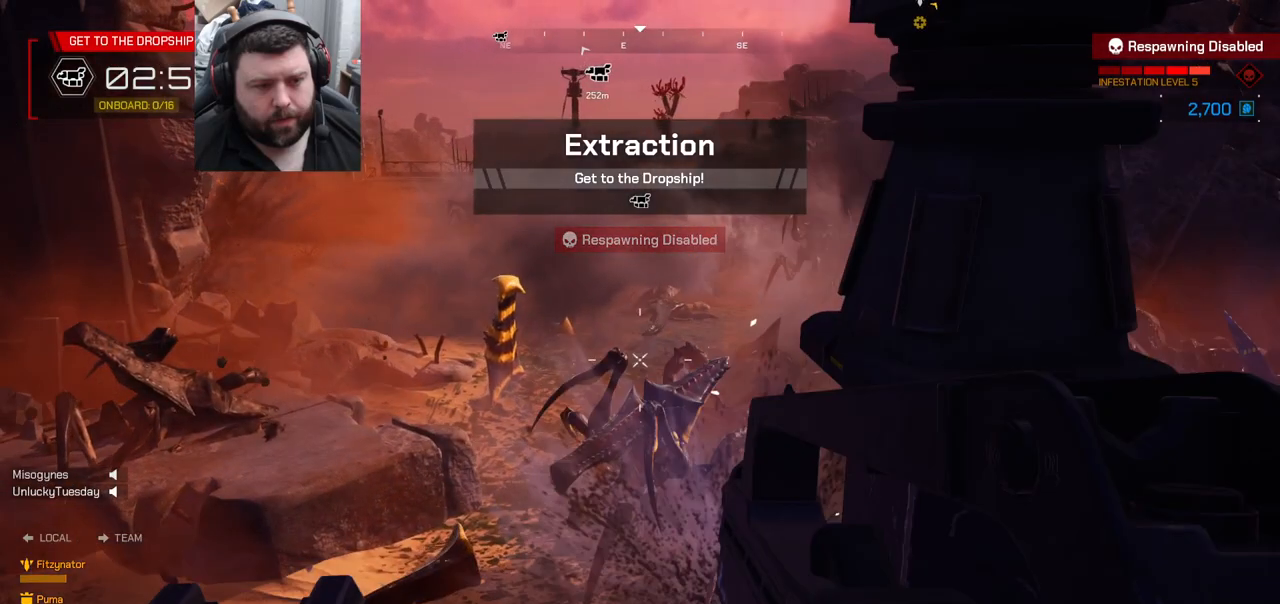
{"buttons": ["R2"], "left_stick": "center", "right_stick": "center", "events": [[33, "right_stick", "up-right"], [167, "right_stick", "center"], [300, "right_stick", "up"], [417, "right_stick", "center"]]}
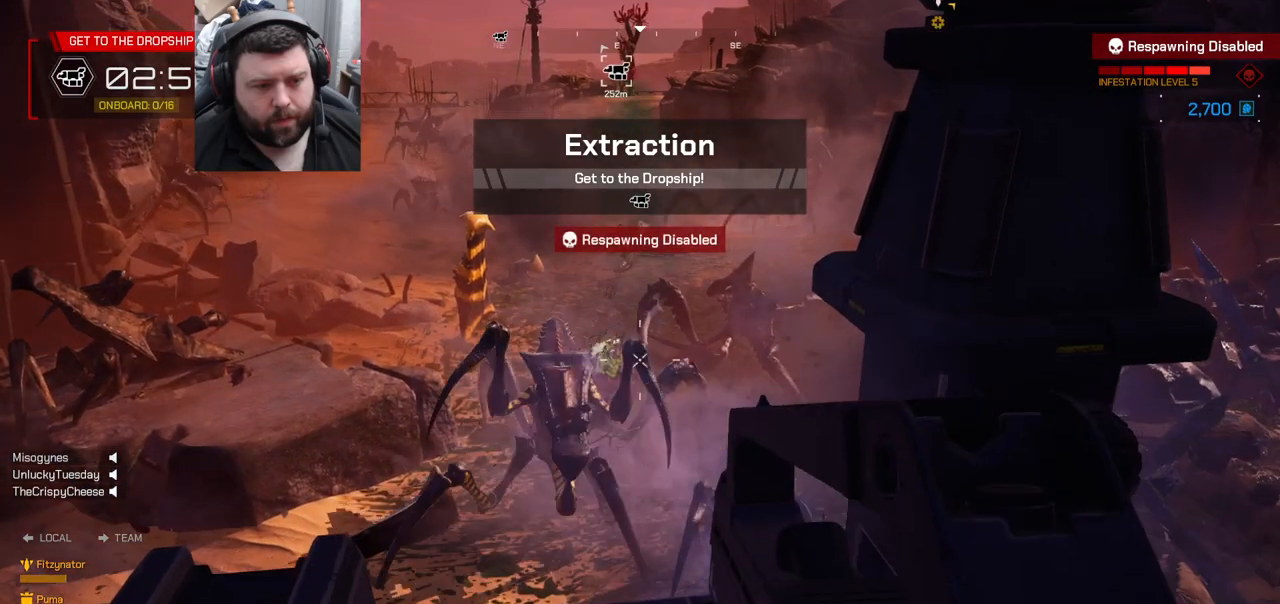
{"buttons": ["R2"], "left_stick": "center", "right_stick": "center", "events": [[50, "right_stick", "left"], [150, "right_stick", "center"], [283, "right_stick", "up"], [500, "right_stick", "center"]]}
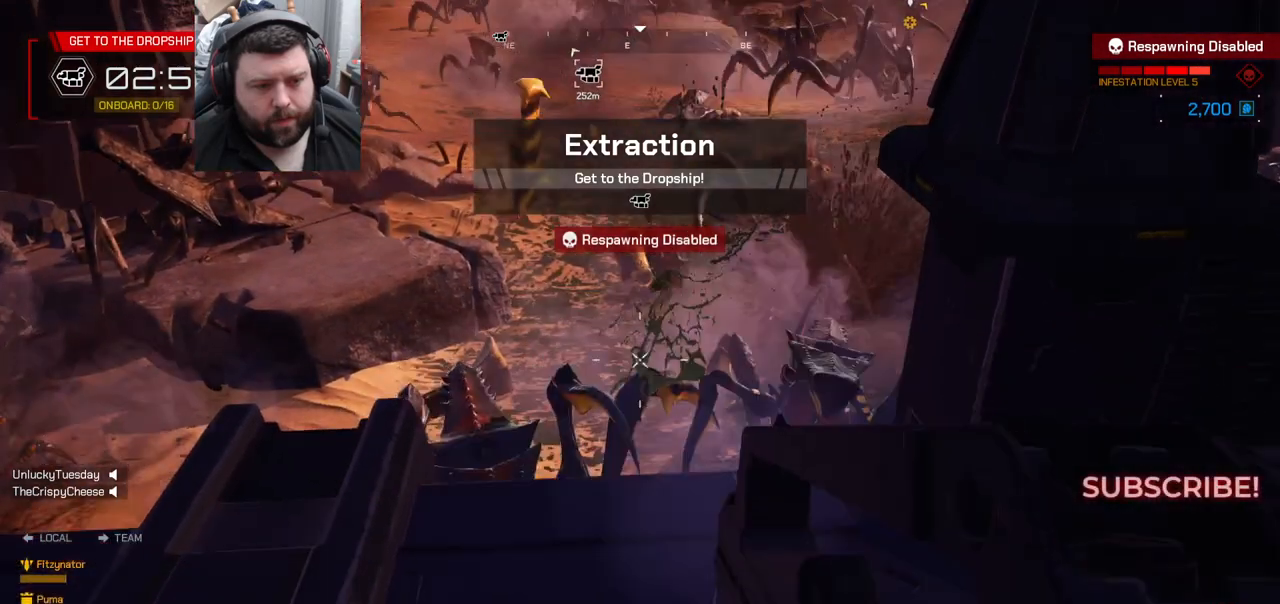
{"buttons": [], "left_stick": "center", "right_stick": "right", "events": [[150, "left_stick", "down-right"], [200, "right_stick", "right"], [250, "R2", "up"], [417, "left_stick", "center"]]}
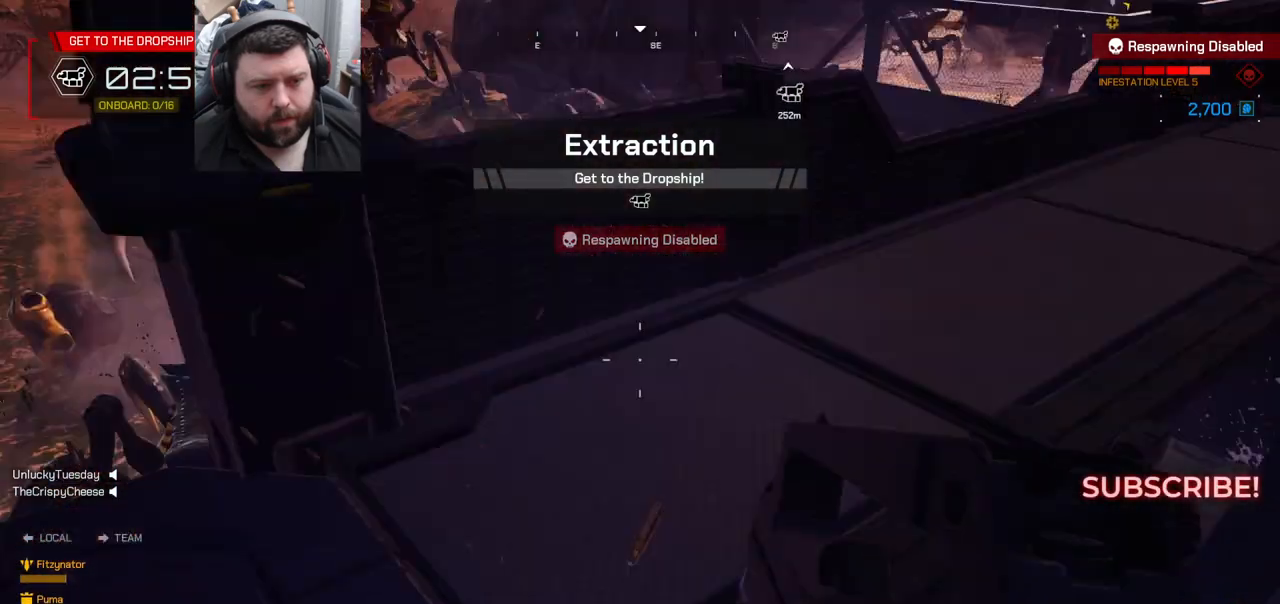
{"buttons": [], "left_stick": "down-right", "right_stick": "center", "events": [[300, "right_stick", "center"], [500, "left_stick", "down-right"]]}
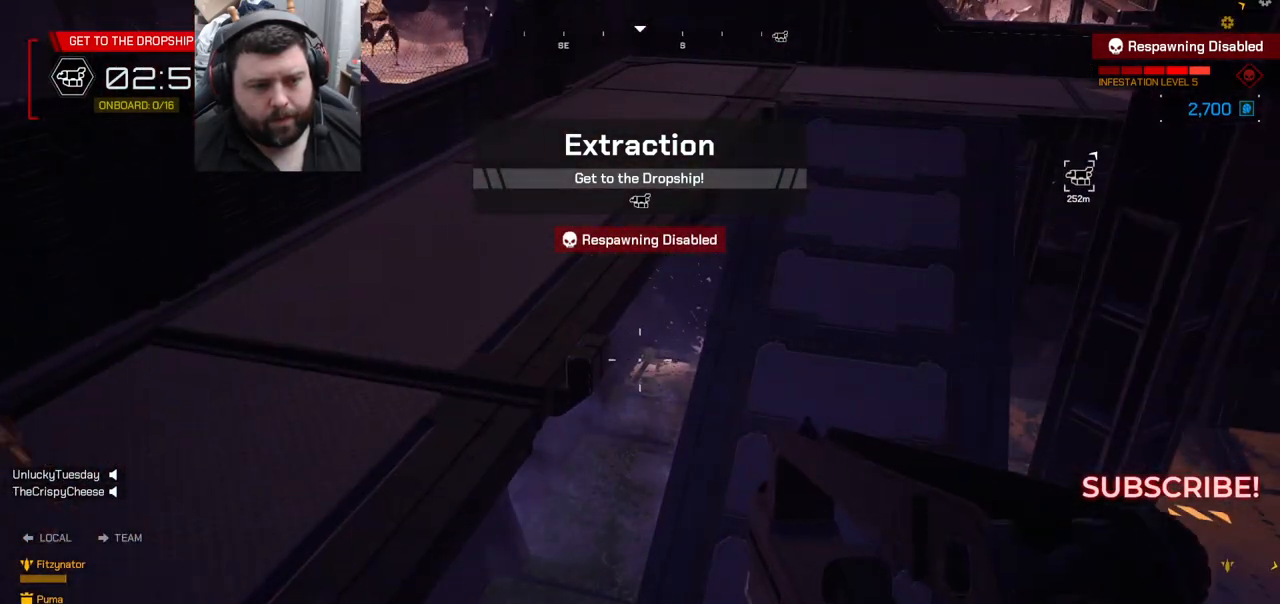
{"buttons": [], "left_stick": "right", "right_stick": "center", "events": [[150, "TRIANGLE", "down"], [250, "TRIANGLE", "up"], [317, "left_stick", "right"]]}
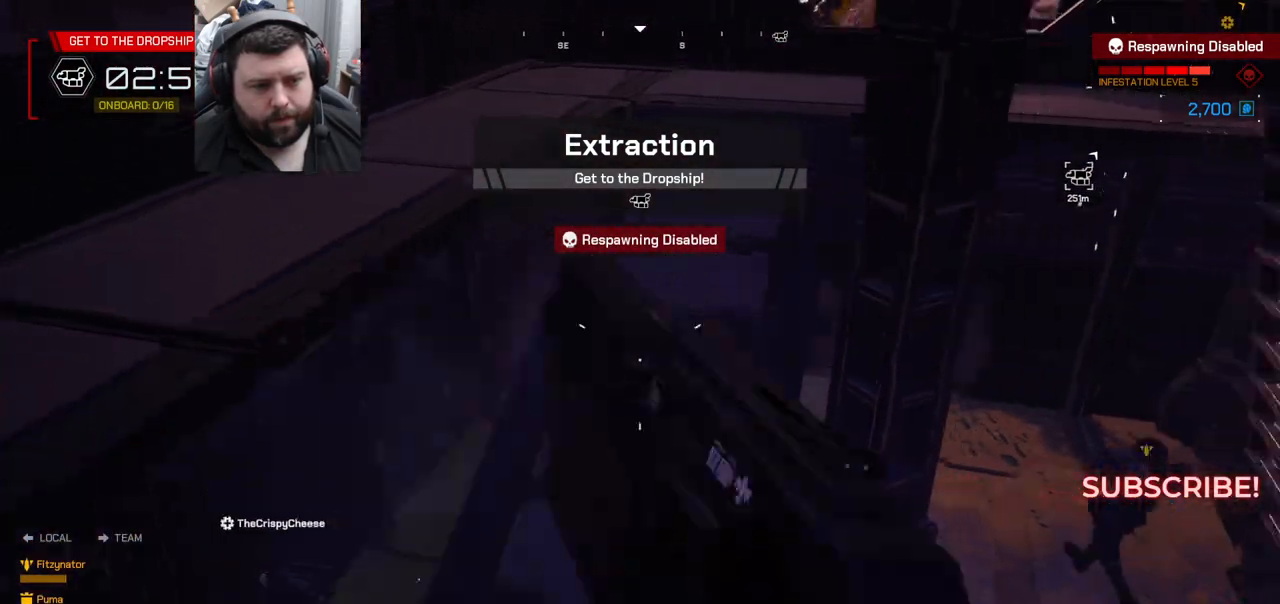
{"buttons": [], "left_stick": "right", "right_stick": "center", "events": []}
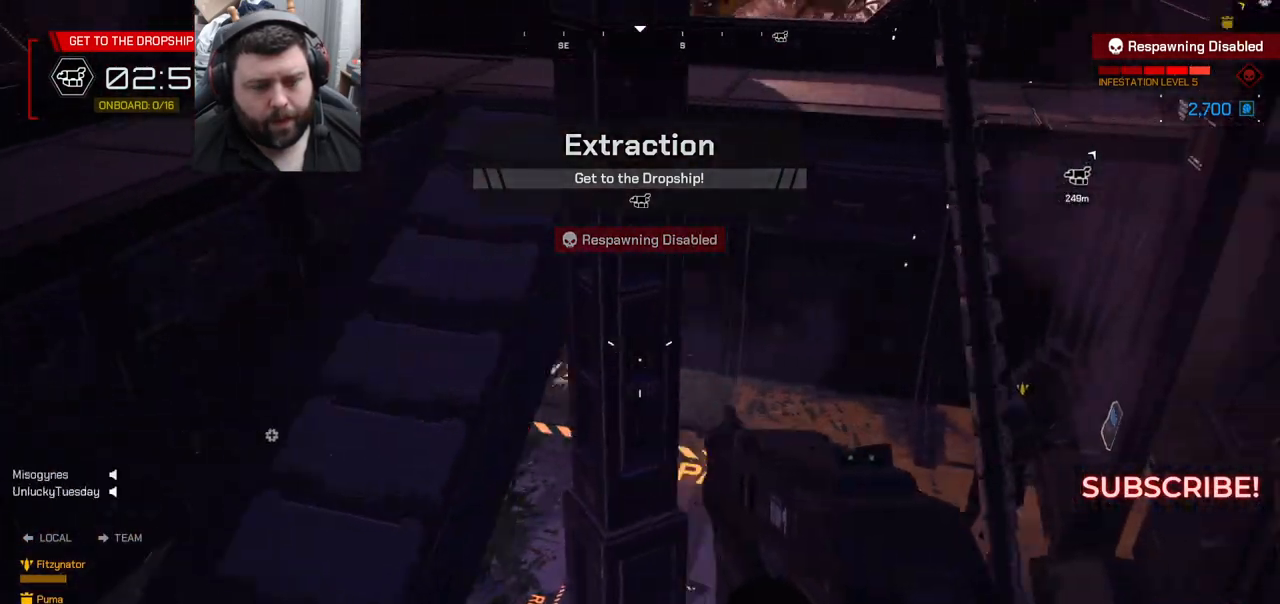
{"buttons": [], "left_stick": "right", "right_stick": "center", "events": [[217, "SQUARE", "down"], [317, "SQUARE", "up"]]}
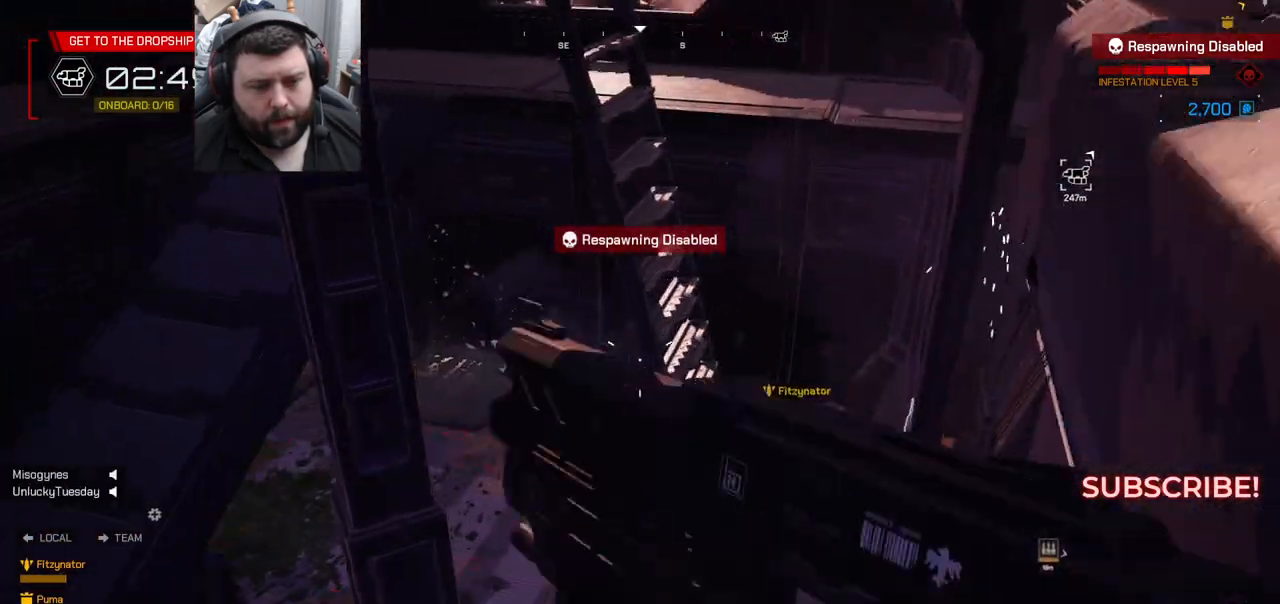
{"buttons": [], "left_stick": "down-right", "right_stick": "left", "events": [[183, "right_stick", "left"], [450, "left_stick", "down-right"]]}
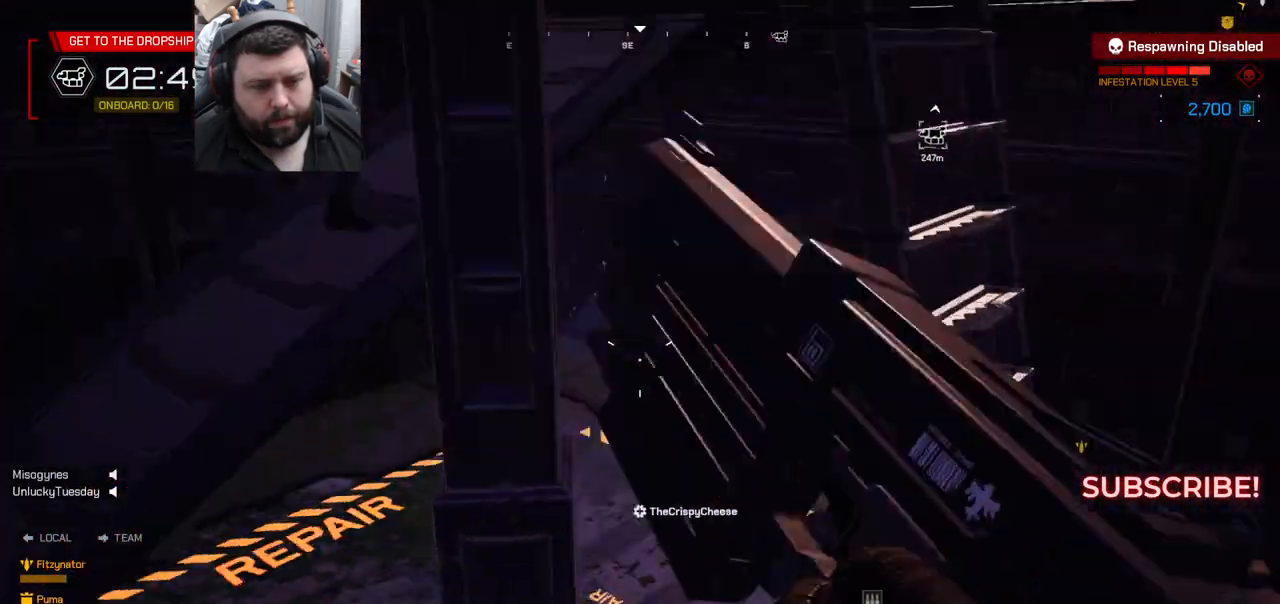
{"buttons": [], "left_stick": "center", "right_stick": "left", "events": [[67, "right_stick", "center"], [133, "left_stick", "down-left"], [317, "left_stick", "center"], [333, "right_stick", "left"]]}
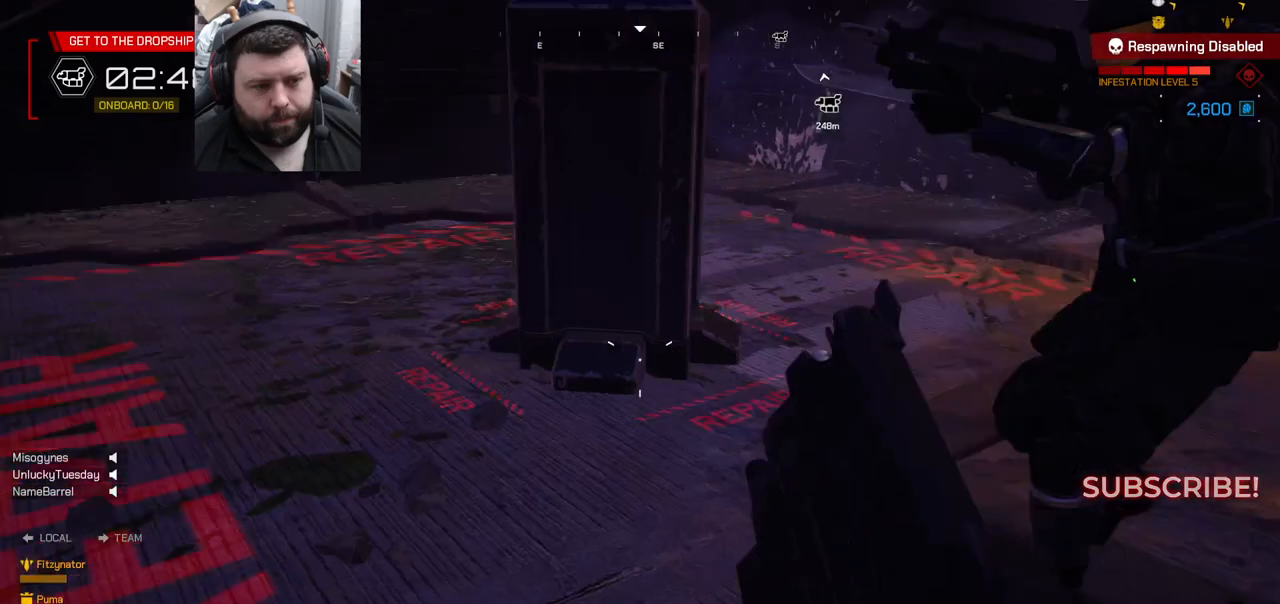
{"buttons": [], "left_stick": "up", "right_stick": "left", "events": [[450, "left_stick", "up"]]}
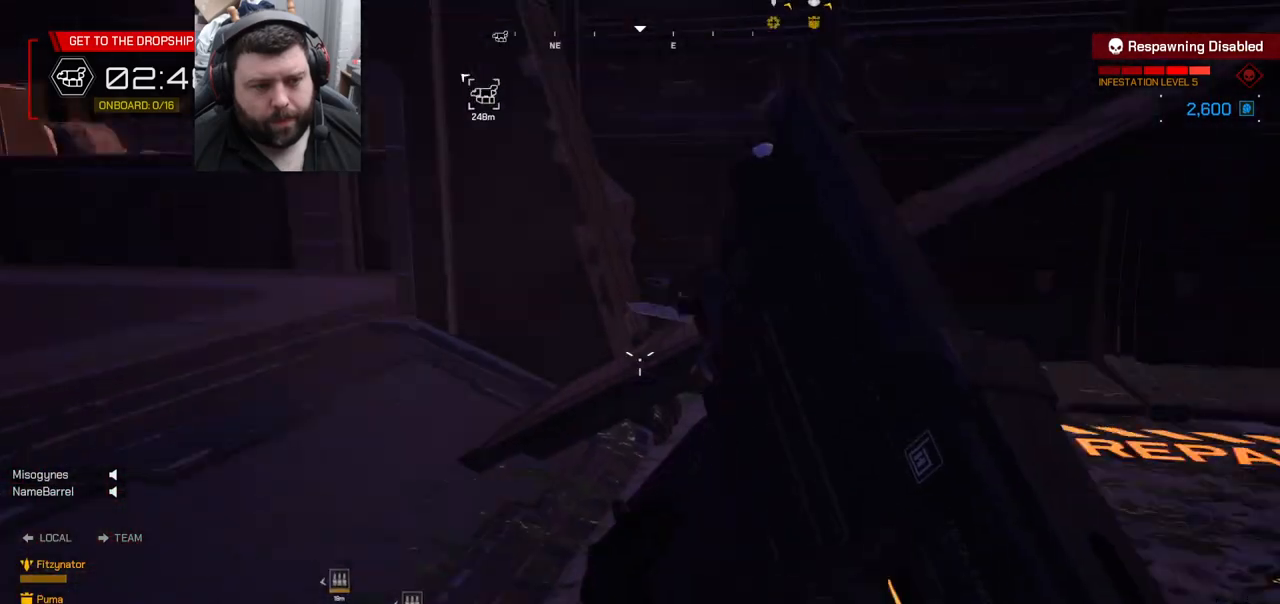
{"buttons": [], "left_stick": "up", "right_stick": "center", "events": [[333, "right_stick", "center"]]}
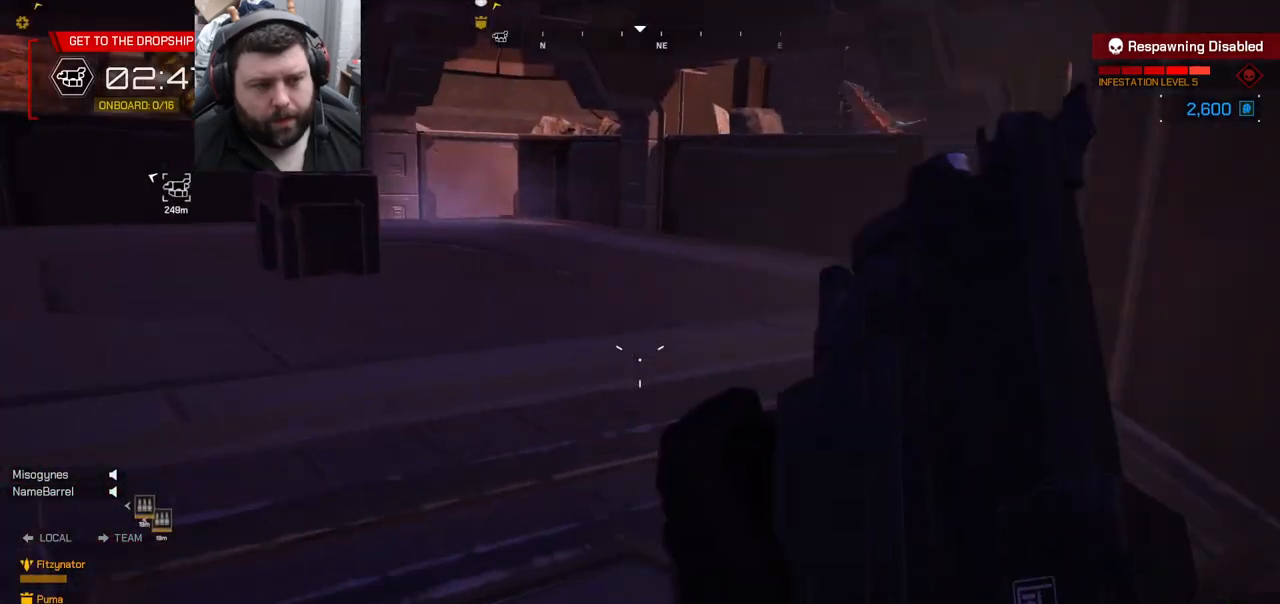
{"buttons": [], "left_stick": "up", "right_stick": "center", "events": [[67, "right_stick", "left"], [350, "right_stick", "center"]]}
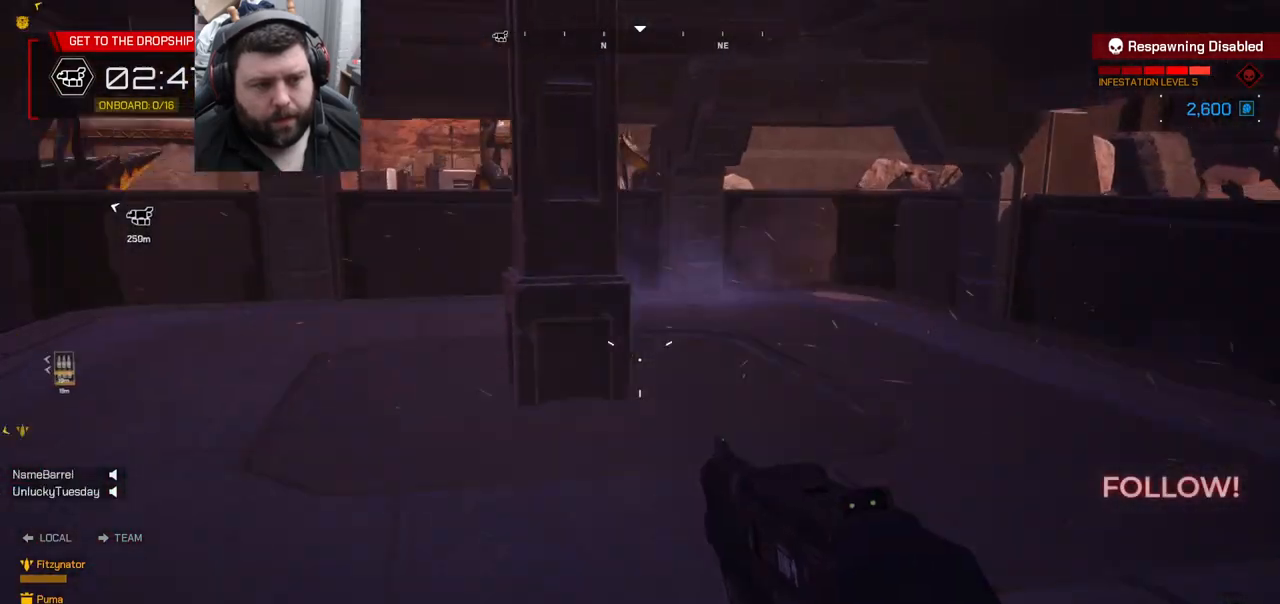
{"buttons": [], "left_stick": "down-right", "right_stick": "left", "events": [[33, "TRIANGLE", "down"], [117, "TRIANGLE", "up"], [233, "left_stick", "center"], [250, "right_stick", "left"], [300, "left_stick", "down-right"]]}
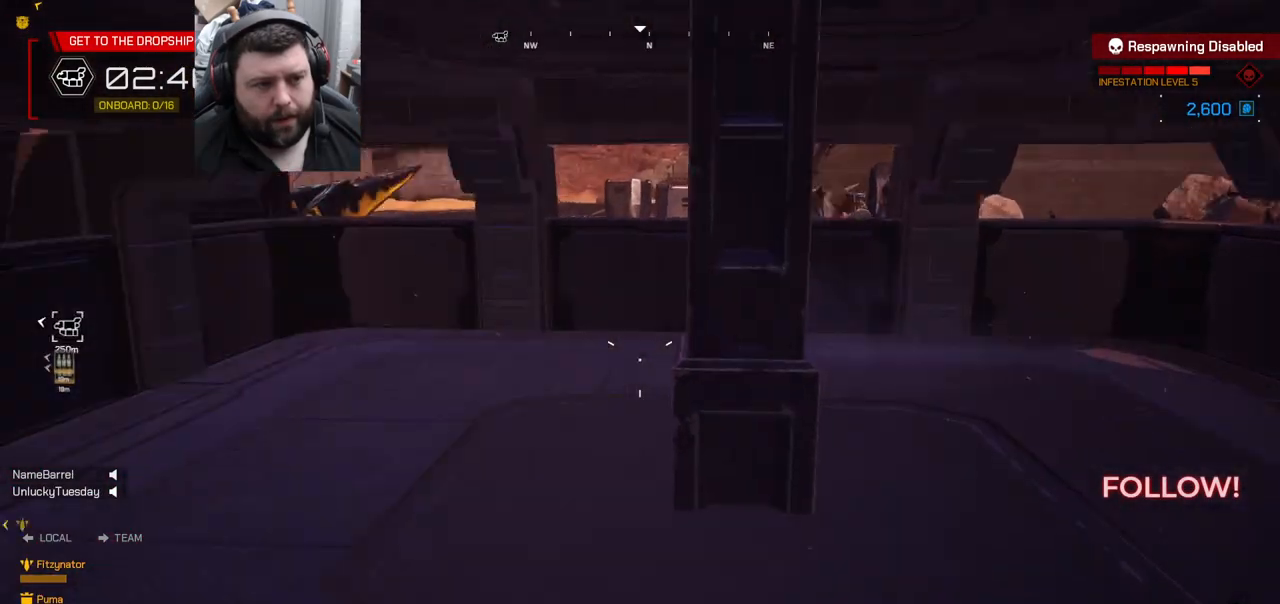
{"buttons": [], "left_stick": "up", "right_stick": "center", "events": [[117, "left_stick", "up-right"], [167, "right_stick", "center"], [183, "left_stick", "up"], [267, "SQUARE", "down"], [367, "SQUARE", "up"], [433, "SQUARE", "down"], [500, "SQUARE", "up"]]}
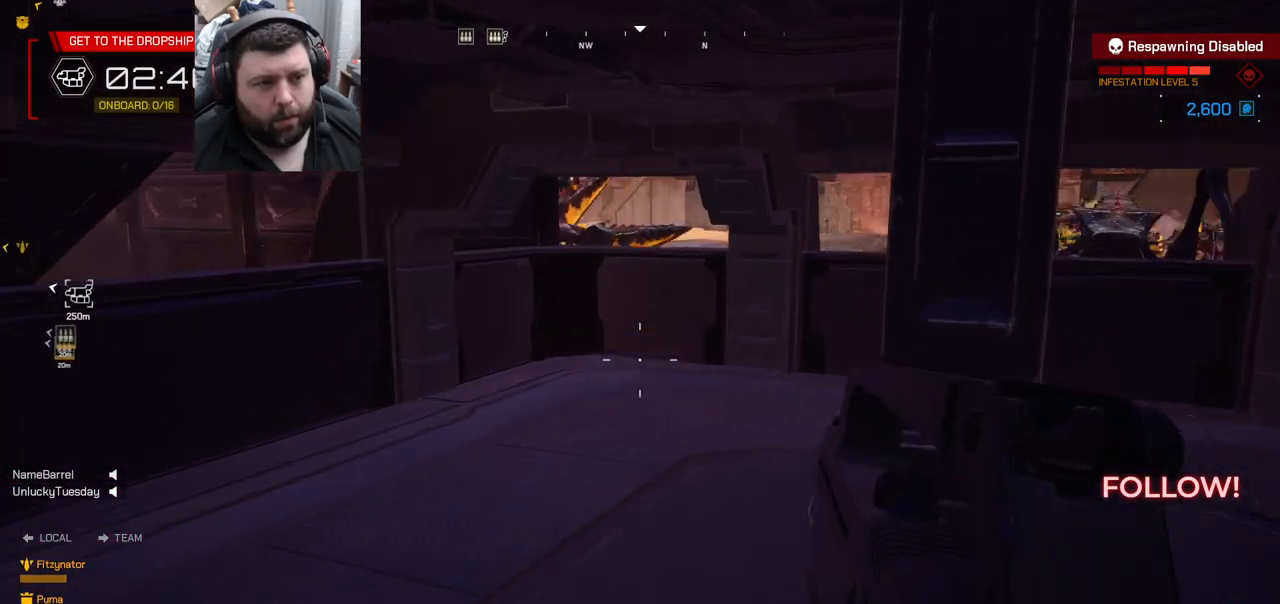
{"buttons": [], "left_stick": "up", "right_stick": "down-right", "events": [[83, "SQUARE", "down"], [133, "SQUARE", "up"], [233, "SQUARE", "down"], [300, "SQUARE", "up"], [500, "right_stick", "down-right"]]}
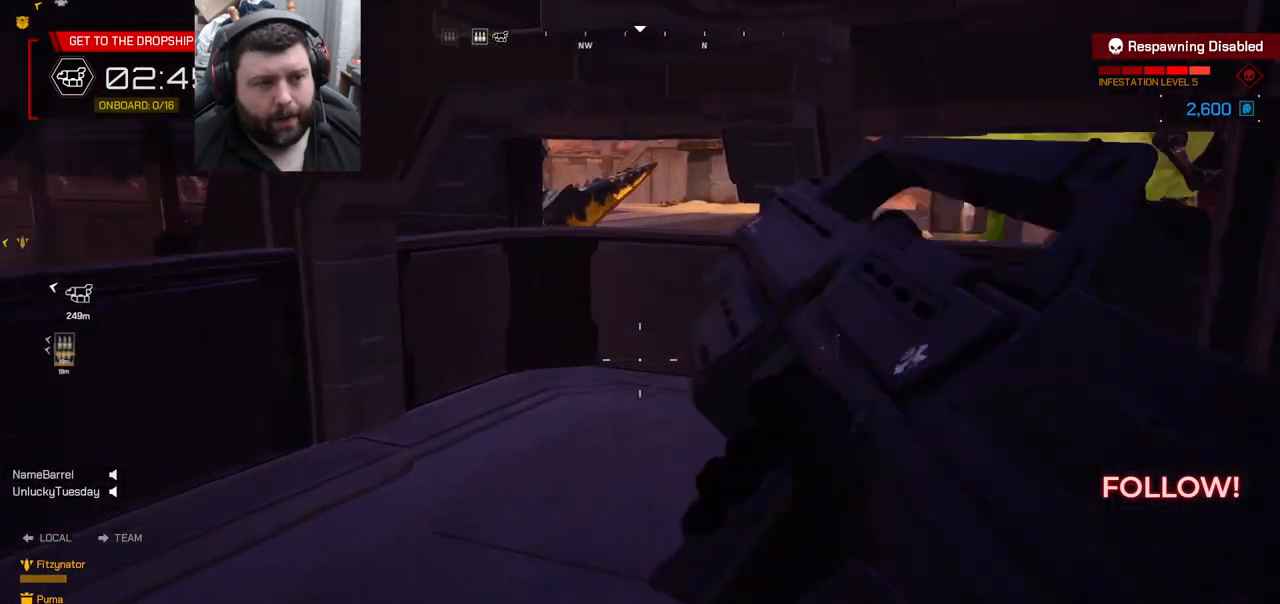
{"buttons": [], "left_stick": "up", "right_stick": "center", "events": [[233, "right_stick", "center"]]}
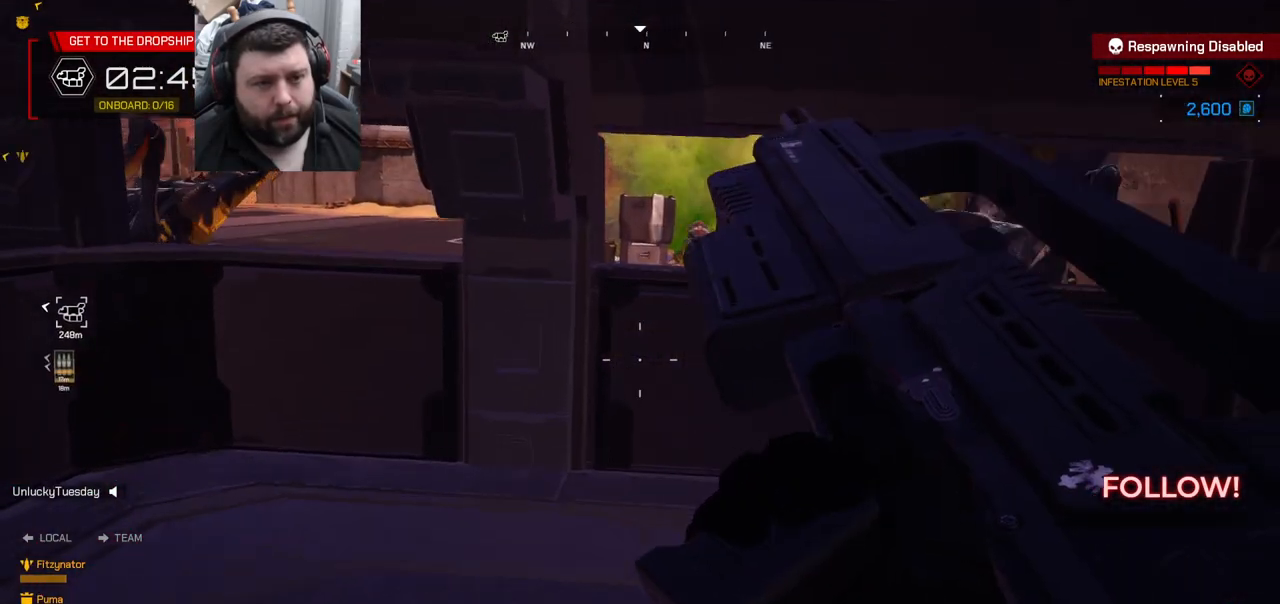
{"buttons": [], "left_stick": "up", "right_stick": "left", "events": [[383, "right_stick", "left"]]}
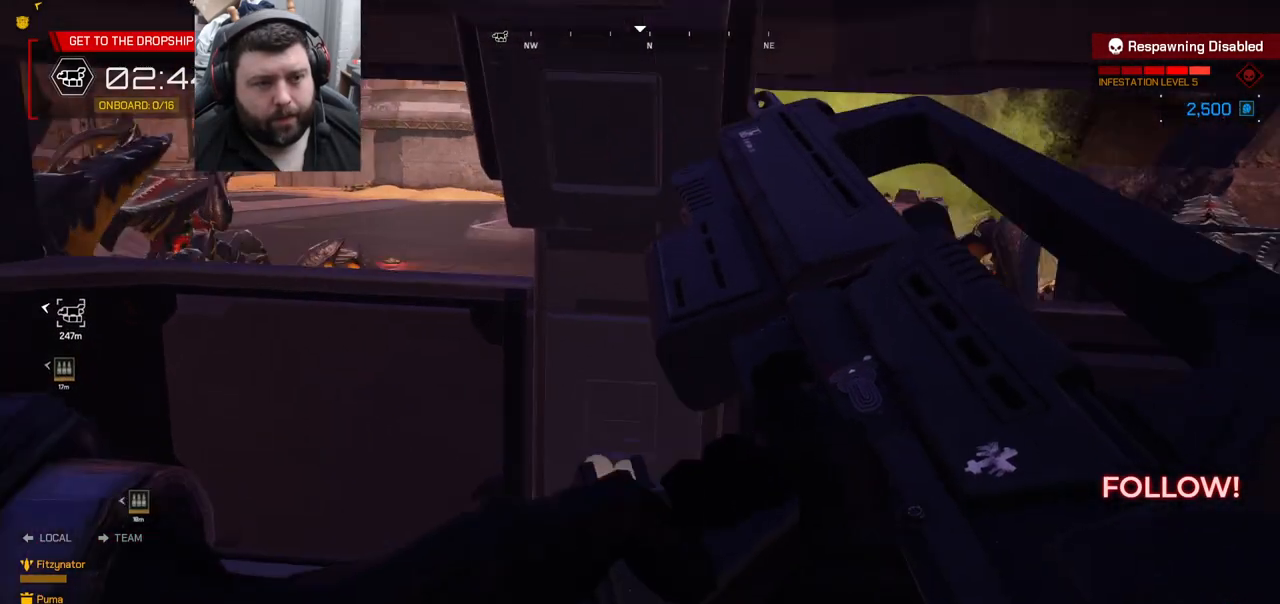
{"buttons": [], "left_stick": "up", "right_stick": "center", "events": [[83, "right_stick", "center"], [300, "right_stick", "left"], [467, "right_stick", "center"]]}
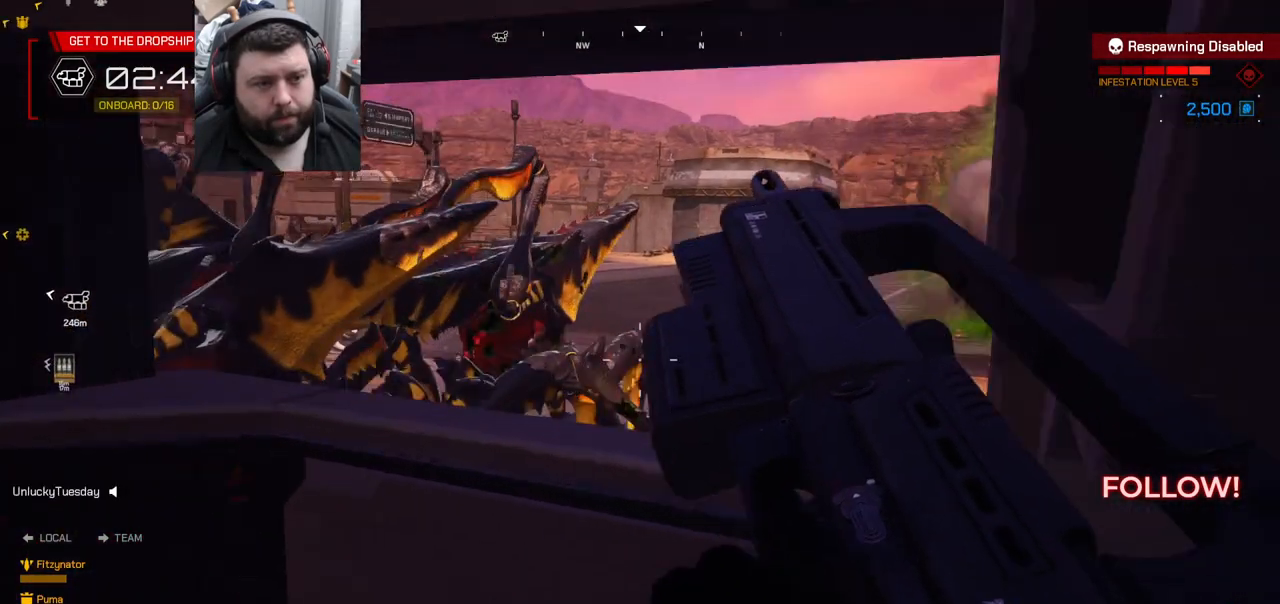
{"buttons": ["R2"], "left_stick": "center", "right_stick": "center", "events": [[167, "right_stick", "left"], [200, "left_stick", "center"], [317, "right_stick", "center"], [433, "R2", "down"]]}
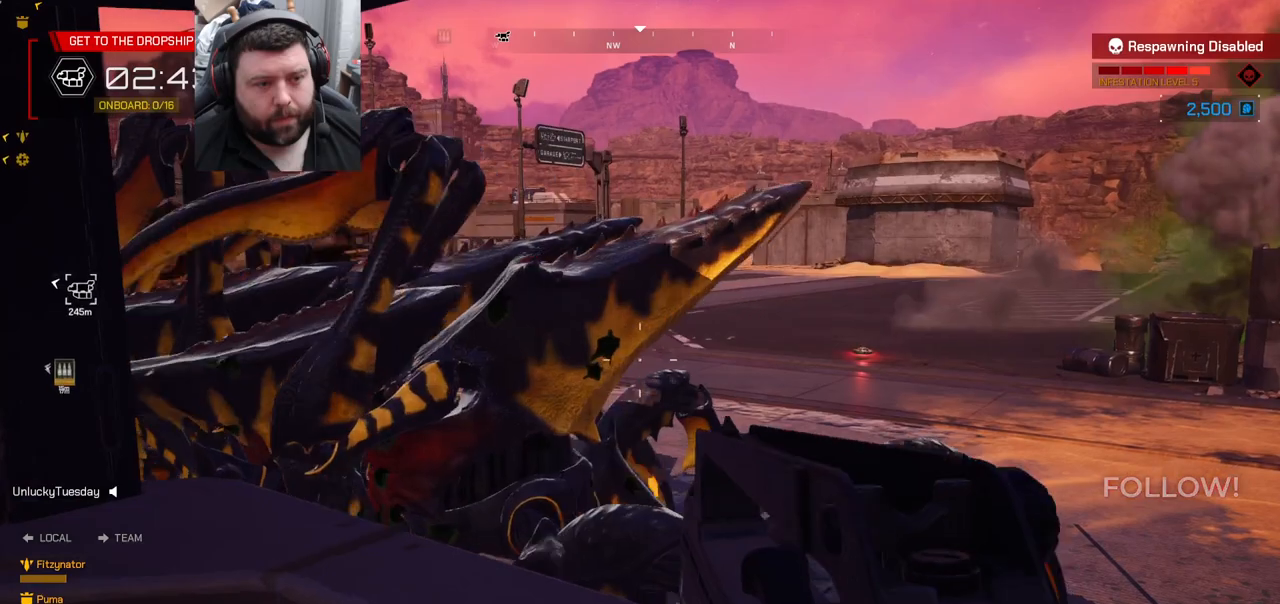
{"buttons": ["L1", "R2"], "left_stick": "center", "right_stick": "center", "events": [[33, "right_stick", "left"], [233, "right_stick", "center"], [433, "L1", "down"]]}
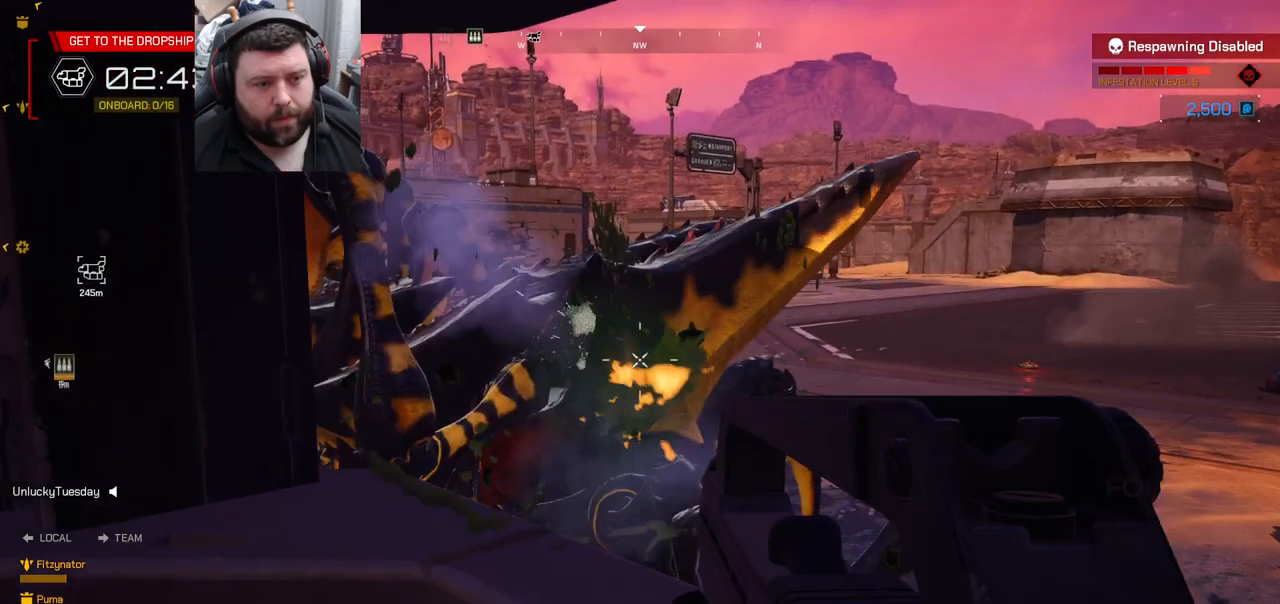
{"buttons": ["R2"], "left_stick": "center", "right_stick": "center", "events": [[50, "L1", "up"], [100, "right_stick", "left"], [217, "right_stick", "center"]]}
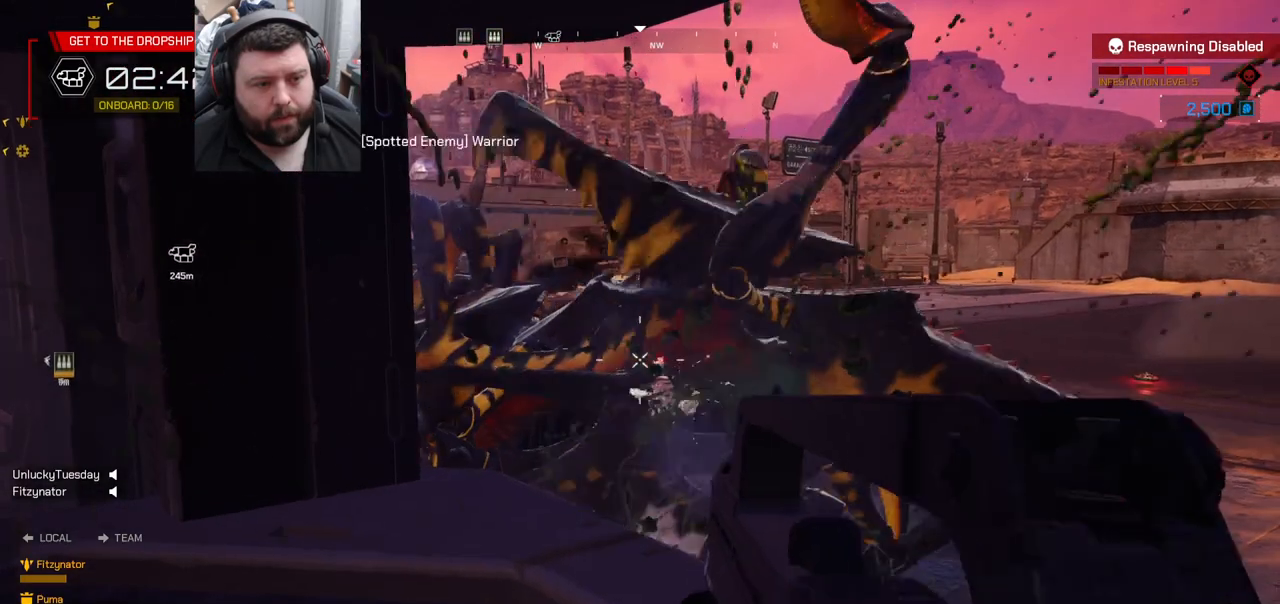
{"buttons": ["R2"], "left_stick": "center", "right_stick": "center", "events": [[133, "right_stick", "left"], [267, "right_stick", "center"]]}
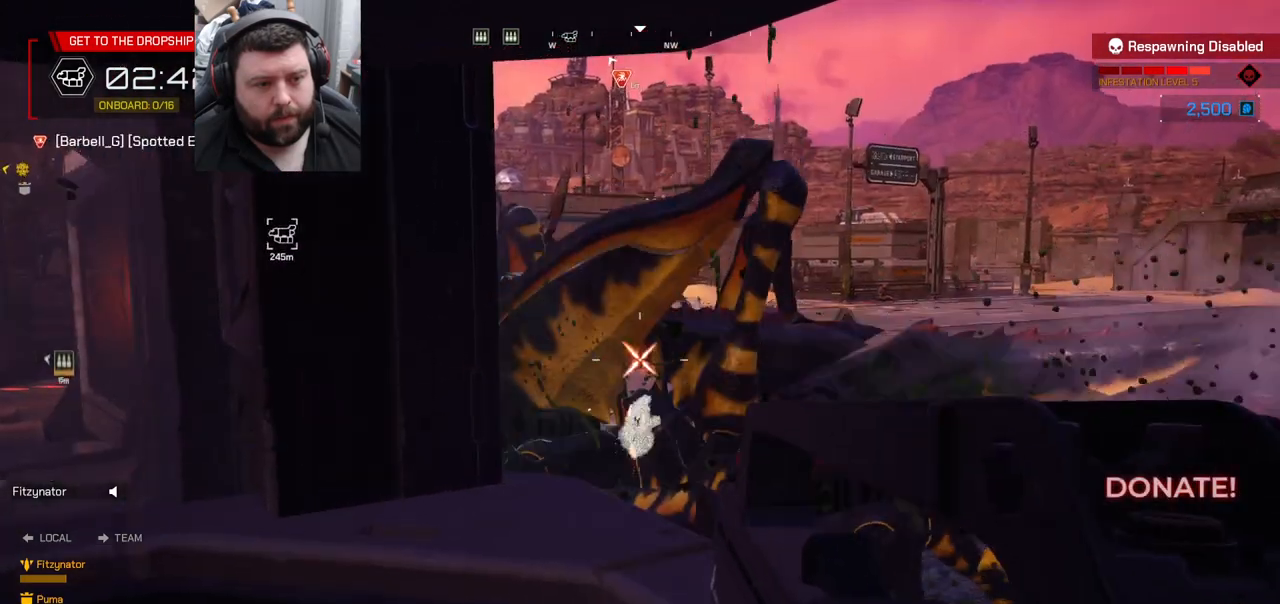
{"buttons": ["R2"], "left_stick": "center", "right_stick": "center", "events": []}
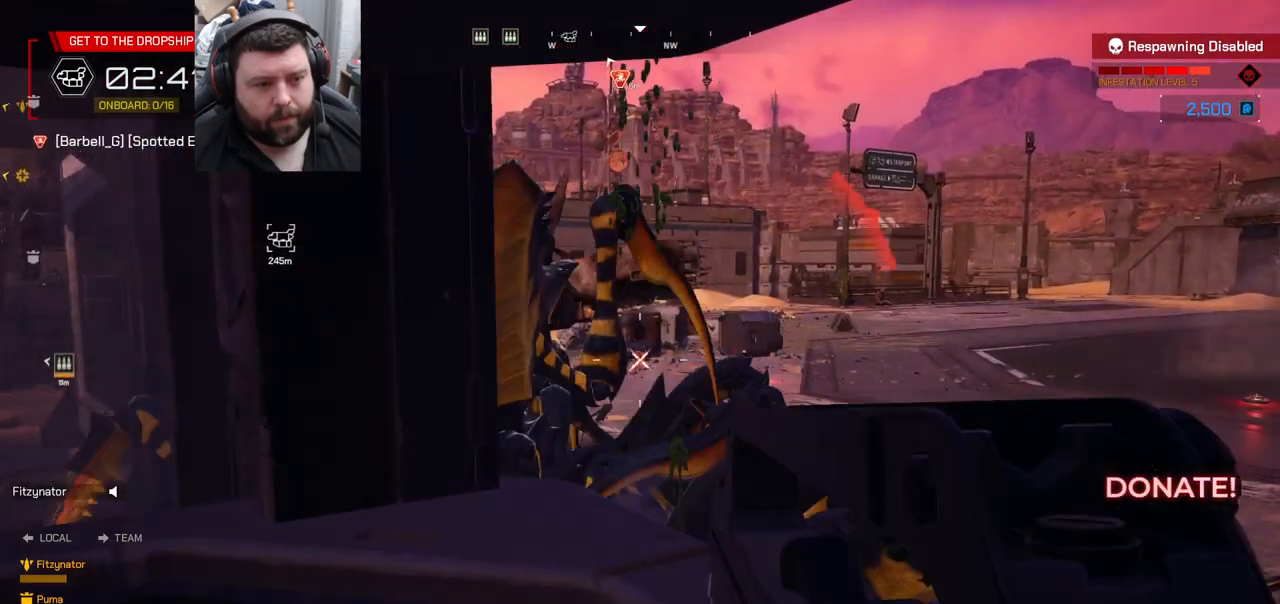
{"buttons": ["R2"], "left_stick": "center", "right_stick": "left", "events": [[83, "right_stick", "left"], [200, "right_stick", "center"], [450, "right_stick", "left"]]}
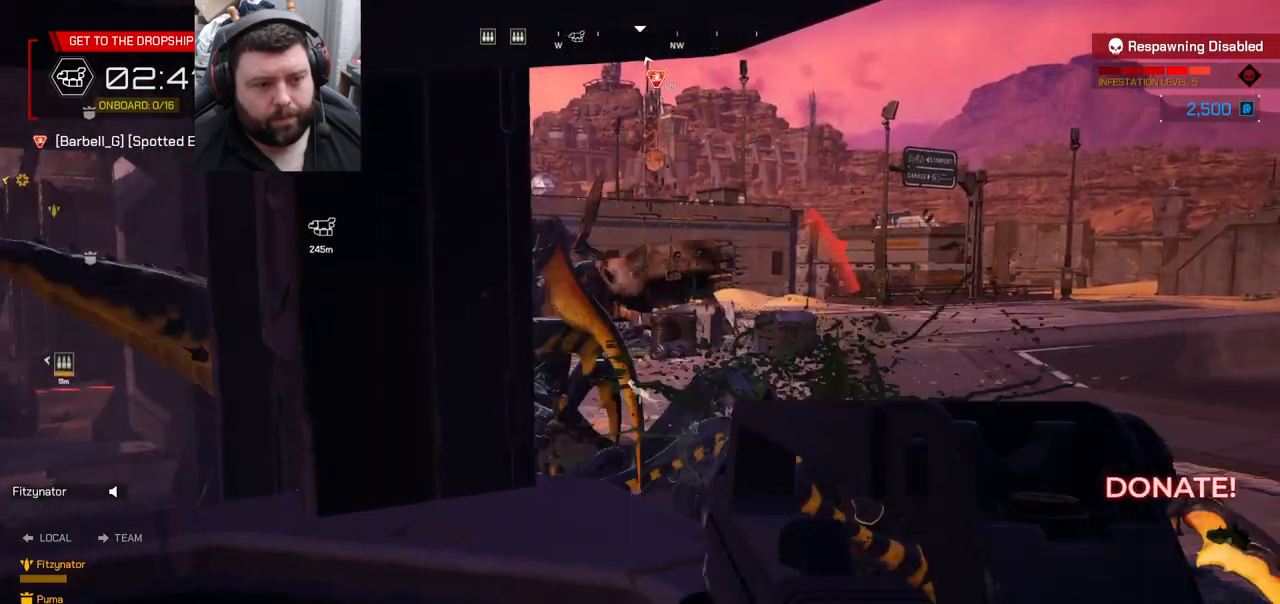
{"buttons": ["R2"], "left_stick": "center", "right_stick": "center", "events": [[33, "right_stick", "center"]]}